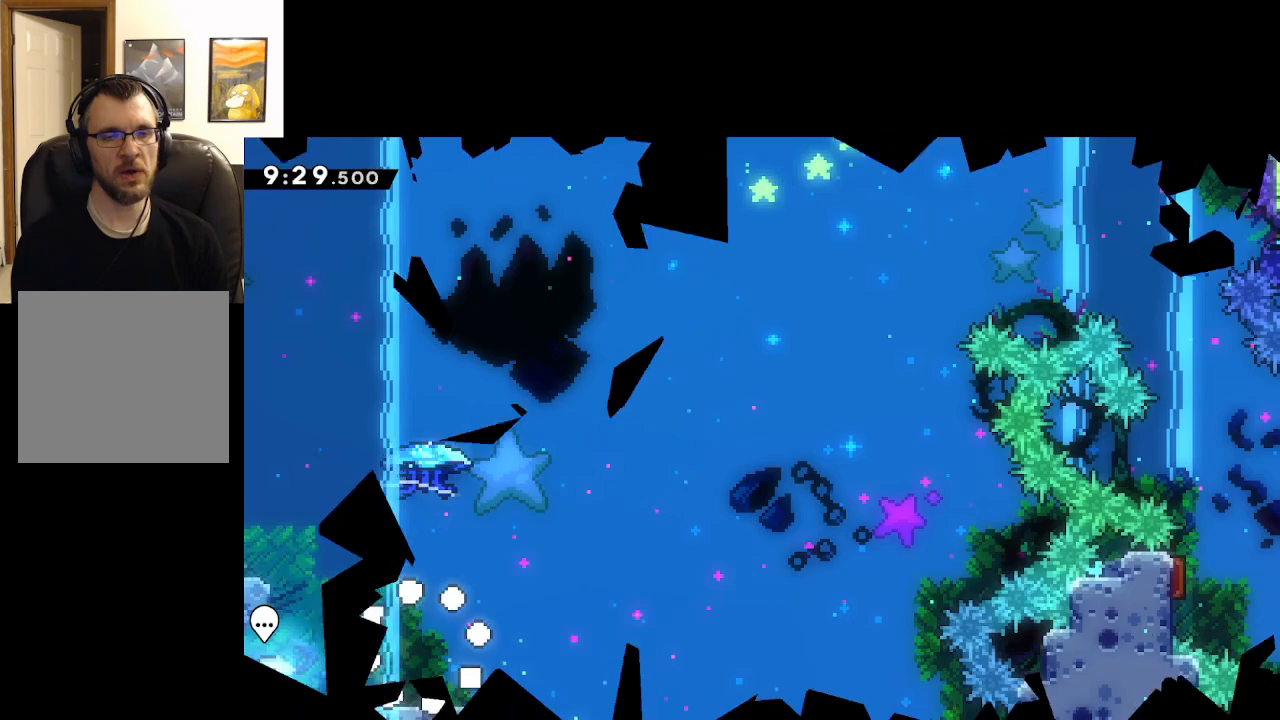
Gameplay with a controller (Xbox layout); each line is a JSON object with the inputs held at the frame after it. "events" lists button and stick changes between this image and that frame as [ms after this image, input, new state], when the widget could be followed in between.
{"buttons": [], "left_stick": "center", "right_stick": "center", "events": []}
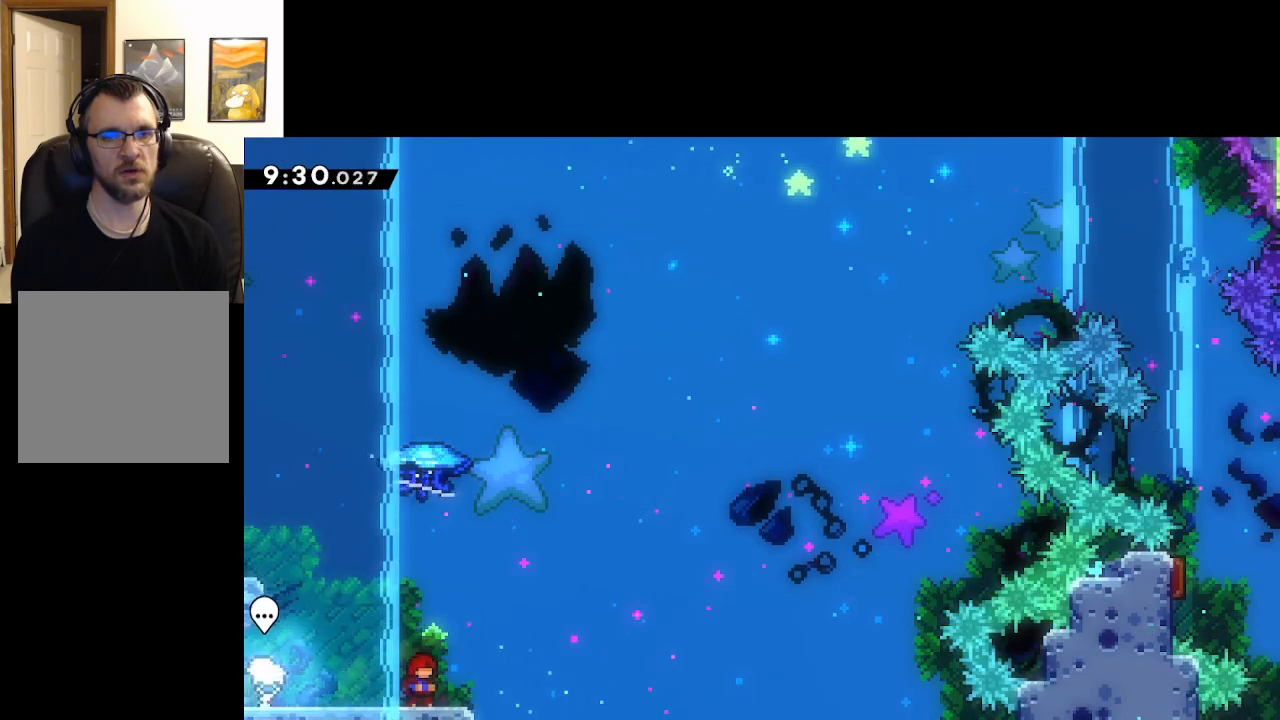
{"buttons": ["A"], "left_stick": "up", "right_stick": "center", "events": [[267, "A", "down"], [367, "left_stick", "up"]]}
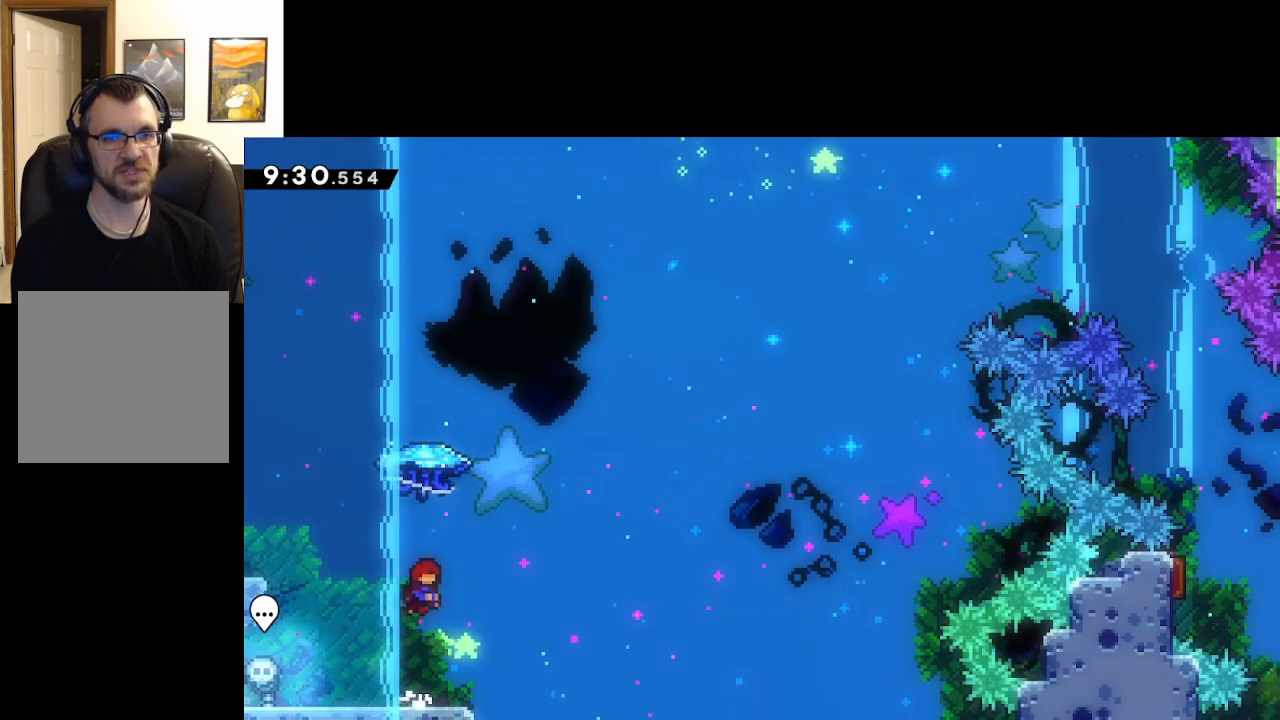
{"buttons": ["A", "X", "L2"], "left_stick": "up-right", "right_stick": "center", "events": [[117, "X", "down"], [333, "L2", "down"], [367, "left_stick", "up-right"]]}
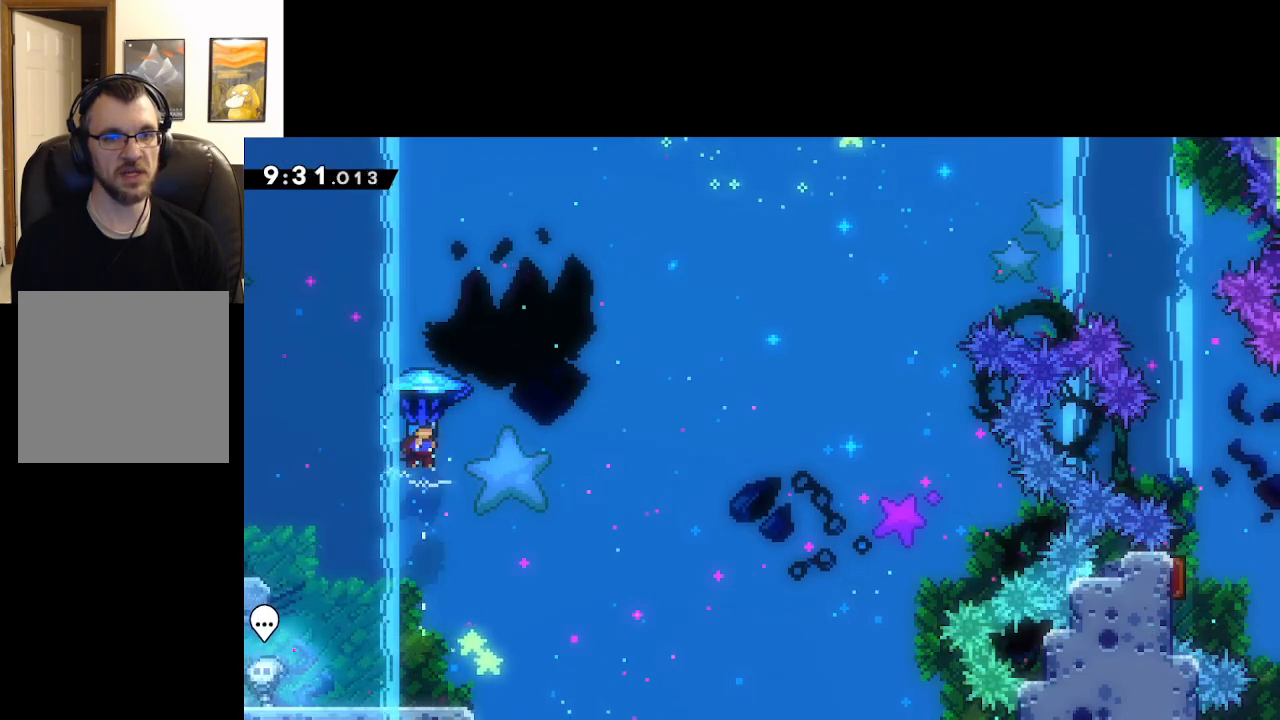
{"buttons": ["A", "X", "L2"], "left_stick": "up-right", "right_stick": "center", "events": []}
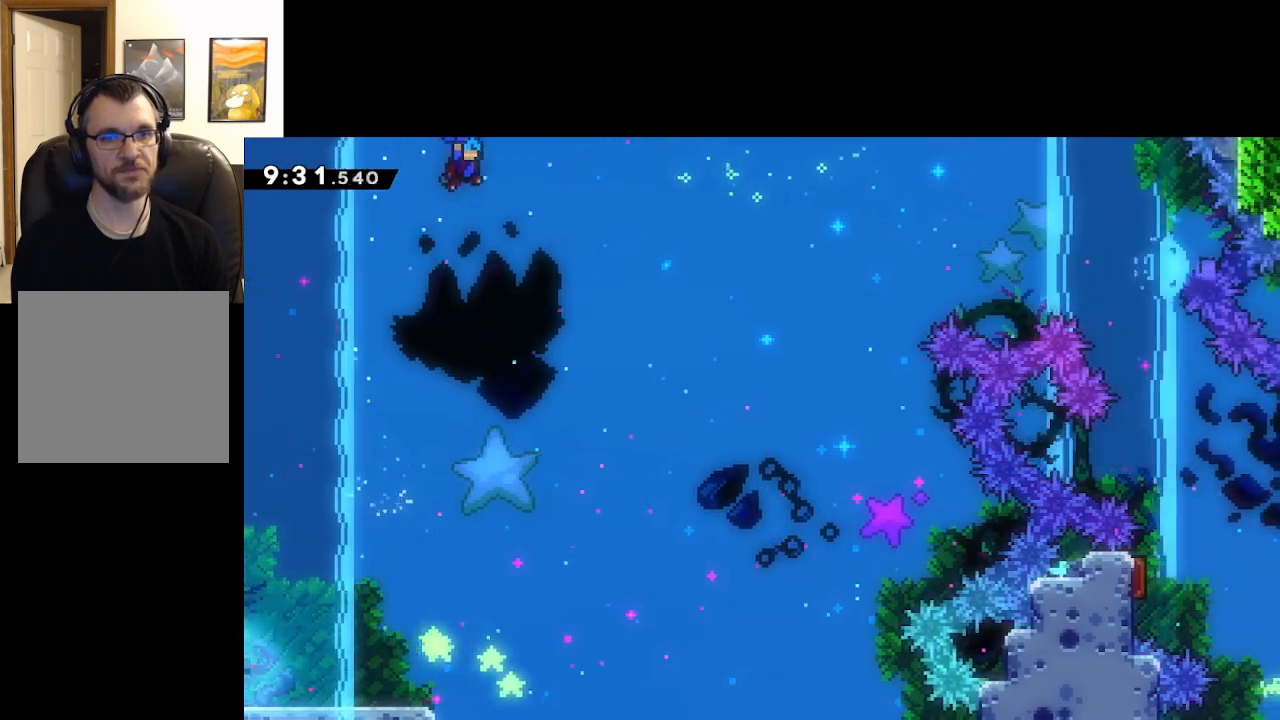
{"buttons": ["A", "X", "L2"], "left_stick": "up-right", "right_stick": "center", "events": []}
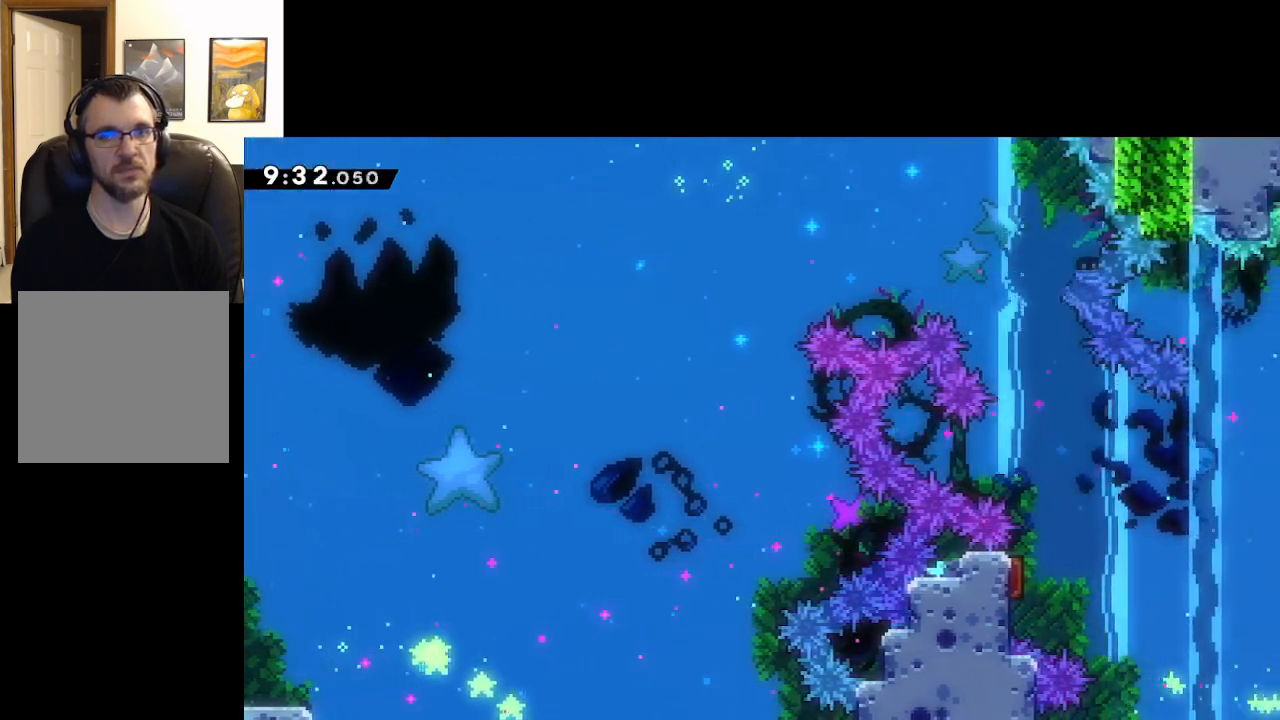
{"buttons": ["A", "L2"], "left_stick": "up-right", "right_stick": "center", "events": [[500, "X", "up"]]}
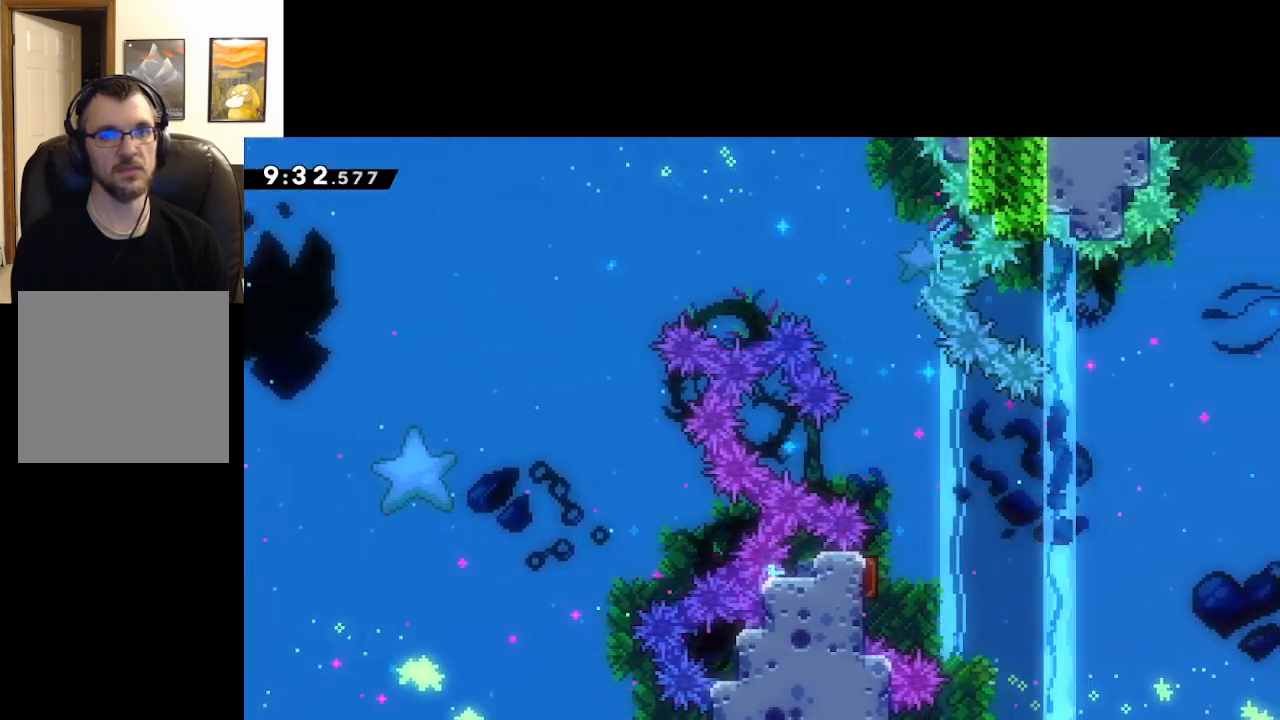
{"buttons": ["A", "L2"], "left_stick": "up-right", "right_stick": "center", "events": []}
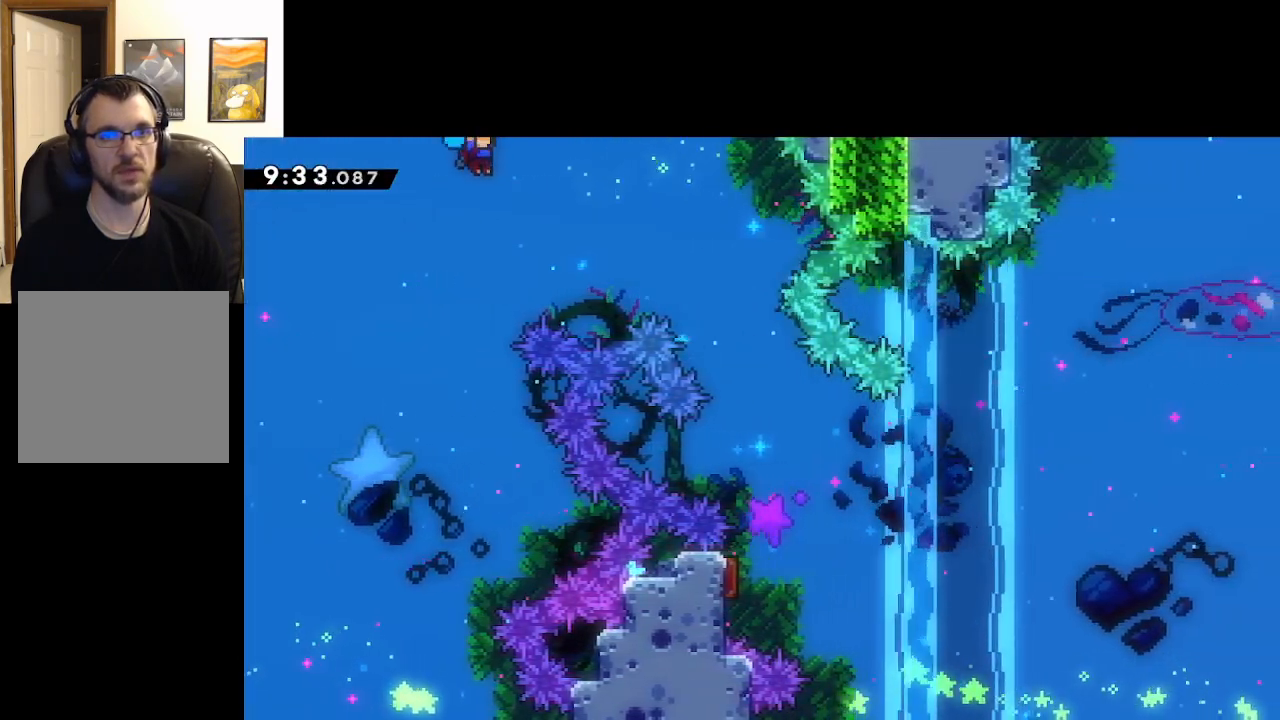
{"buttons": ["A", "L2"], "left_stick": "up-right", "right_stick": "center", "events": []}
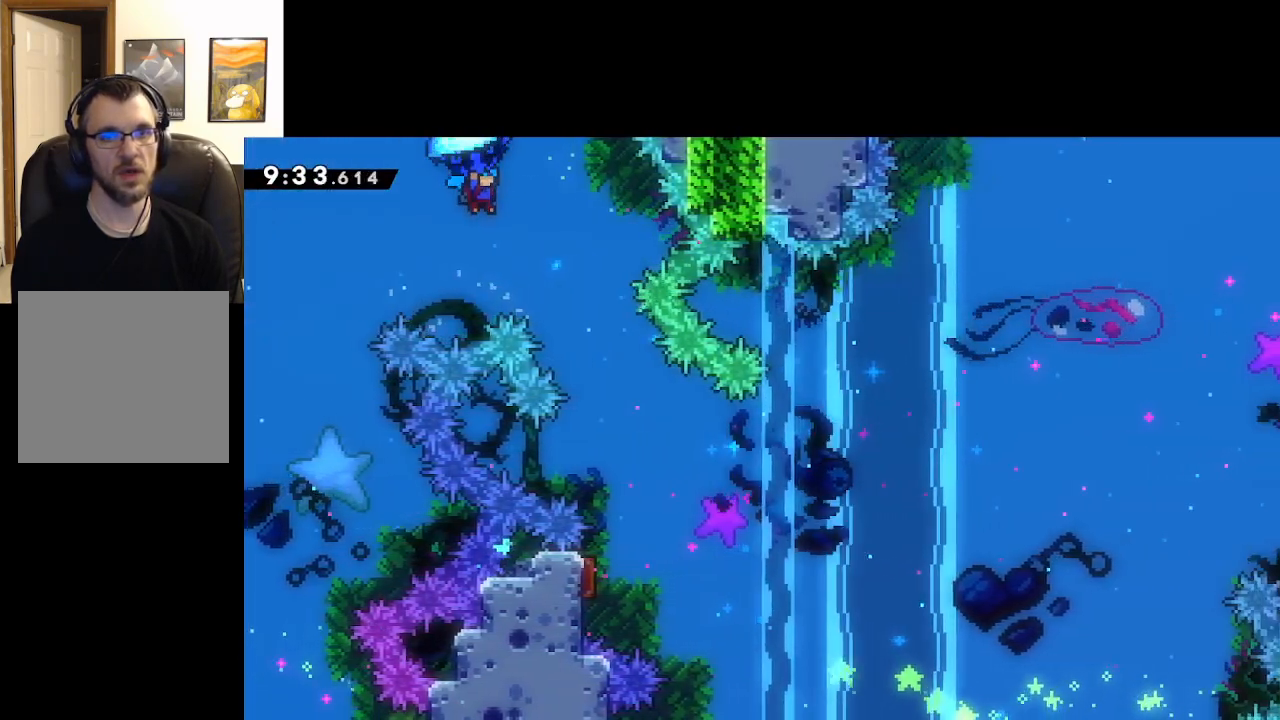
{"buttons": ["A", "L2"], "left_stick": "right", "right_stick": "center", "events": [[67, "left_stick", "down-right"], [367, "left_stick", "center"], [483, "left_stick", "right"]]}
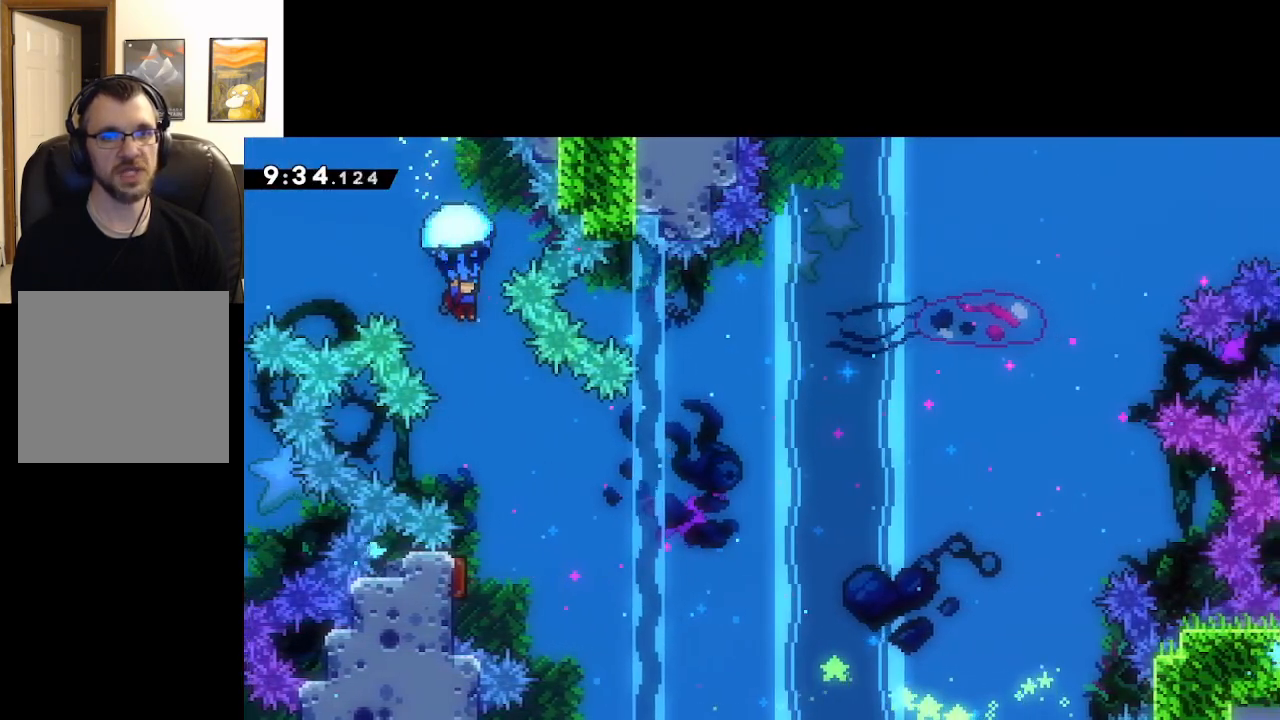
{"buttons": ["A", "L2"], "left_stick": "center", "right_stick": "center", "events": [[17, "left_stick", "down-right"], [133, "left_stick", "down"], [483, "left_stick", "center"]]}
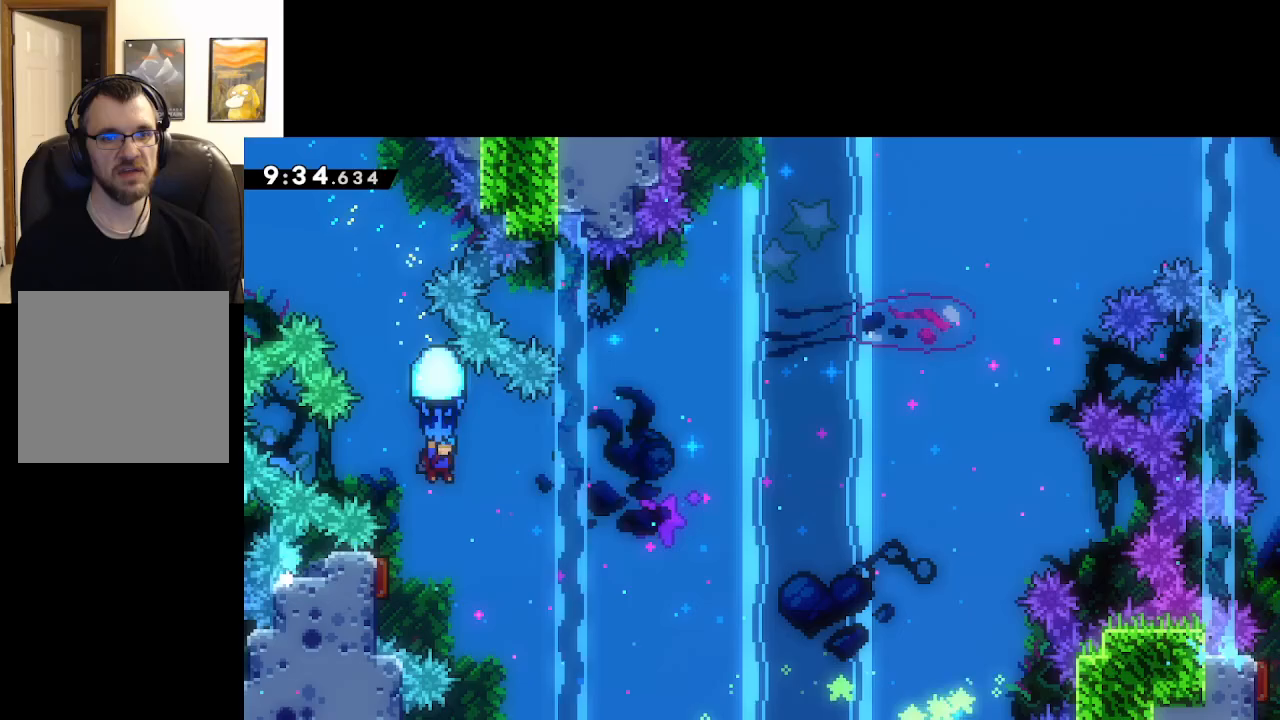
{"buttons": ["A", "L2"], "left_stick": "left", "right_stick": "center", "events": [[183, "left_stick", "left"]]}
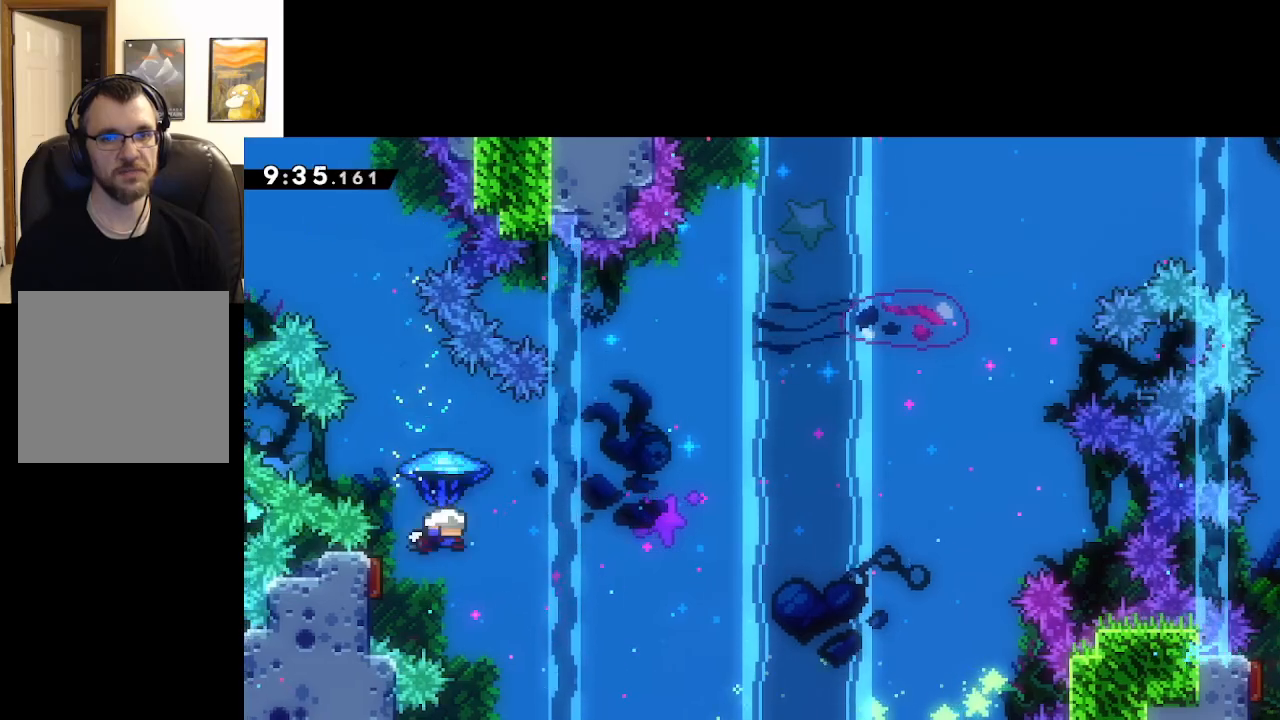
{"buttons": ["A"], "left_stick": "up-right", "right_stick": "center", "events": [[50, "left_stick", "up-right"], [267, "L2", "up"]]}
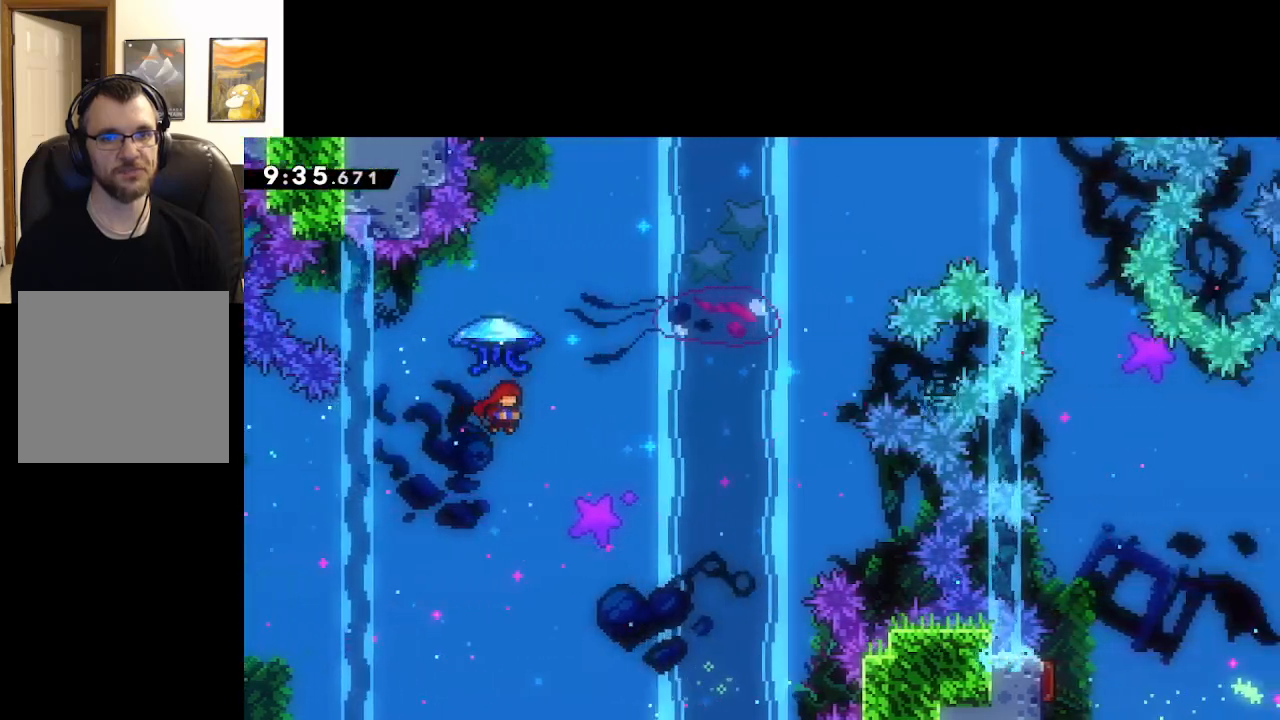
{"buttons": ["A", "X", "L2"], "left_stick": "up-right", "right_stick": "center", "events": [[67, "X", "down"], [150, "L2", "down"]]}
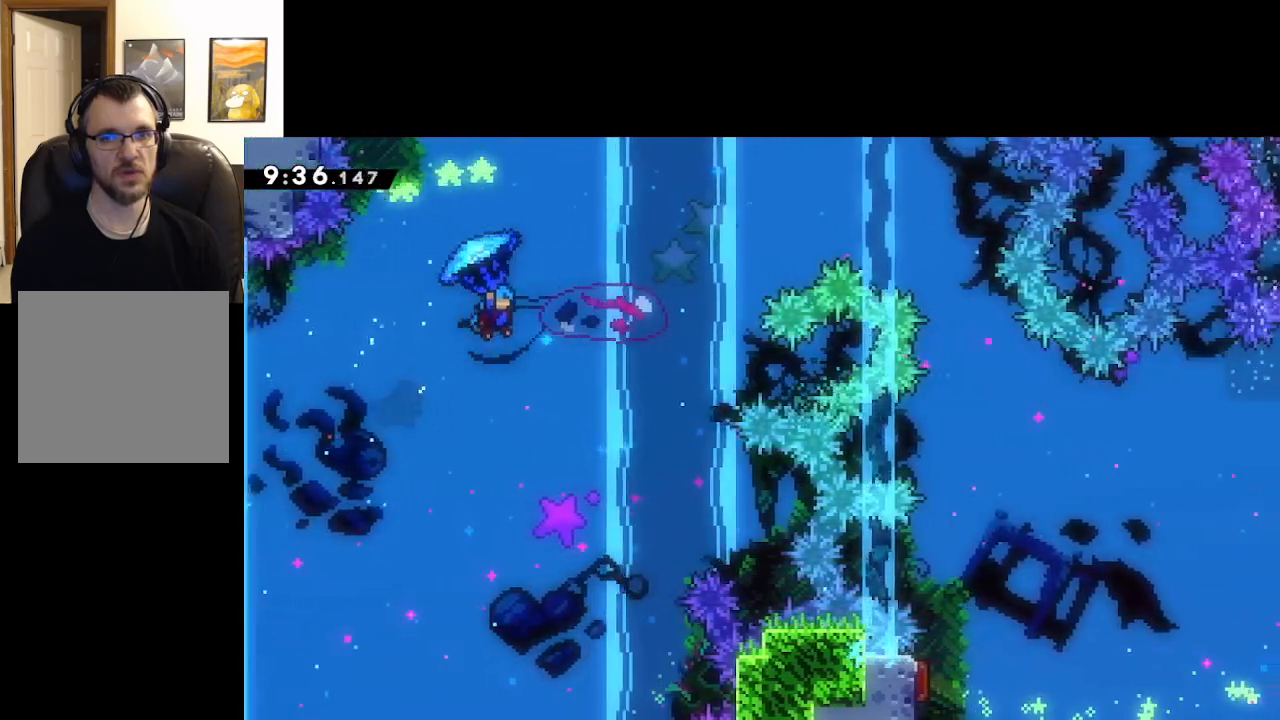
{"buttons": ["A", "L2"], "left_stick": "up-right", "right_stick": "center", "events": [[150, "X", "up"]]}
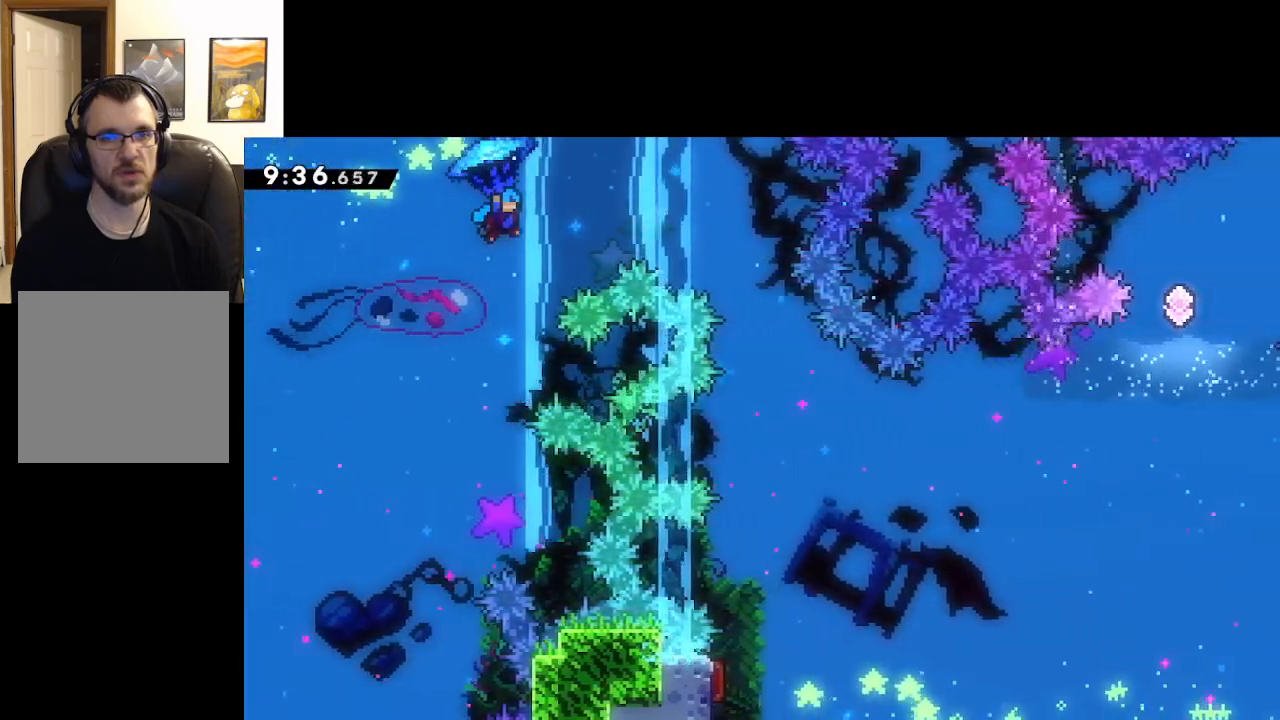
{"buttons": ["A", "L2"], "left_stick": "up-right", "right_stick": "center", "events": []}
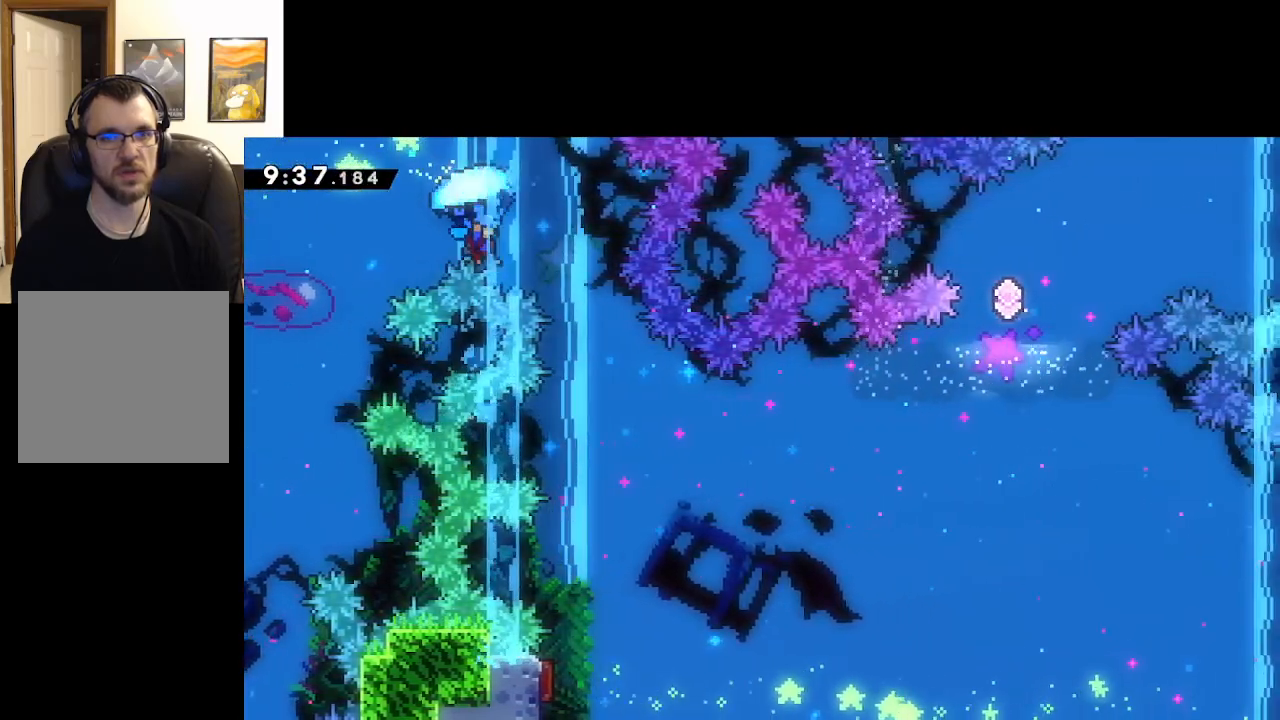
{"buttons": ["A"], "left_stick": "center", "right_stick": "center", "events": [[200, "left_stick", "center"], [367, "L2", "up"]]}
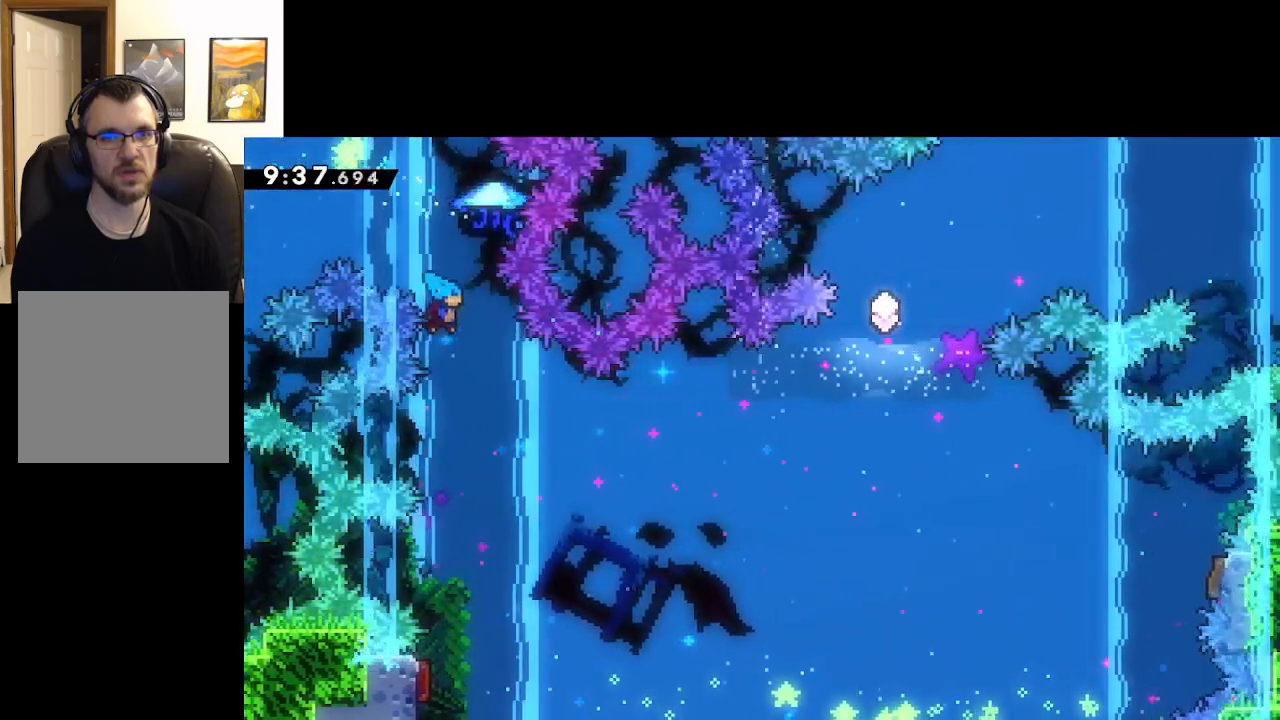
{"buttons": ["A"], "left_stick": "center", "right_stick": "center", "events": [[150, "left_stick", "right"], [300, "left_stick", "center"]]}
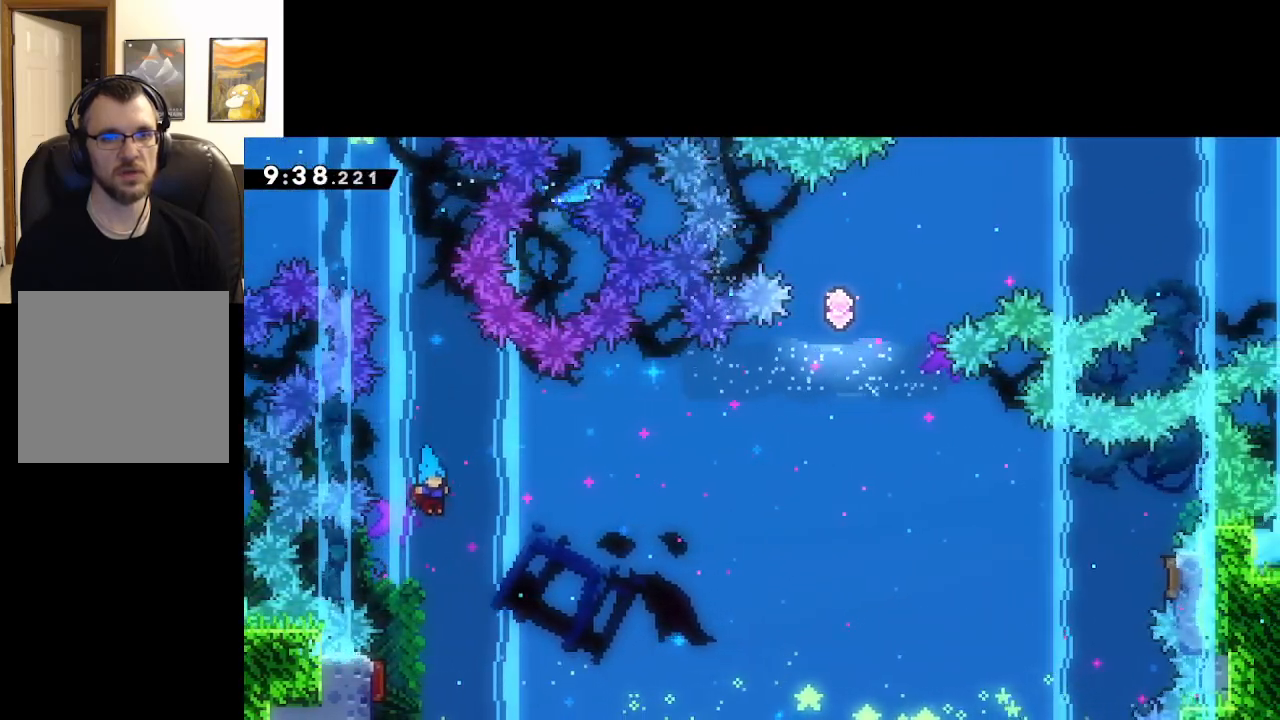
{"buttons": ["A"], "left_stick": "down-right", "right_stick": "center", "events": [[117, "left_stick", "down-left"], [467, "left_stick", "down-right"]]}
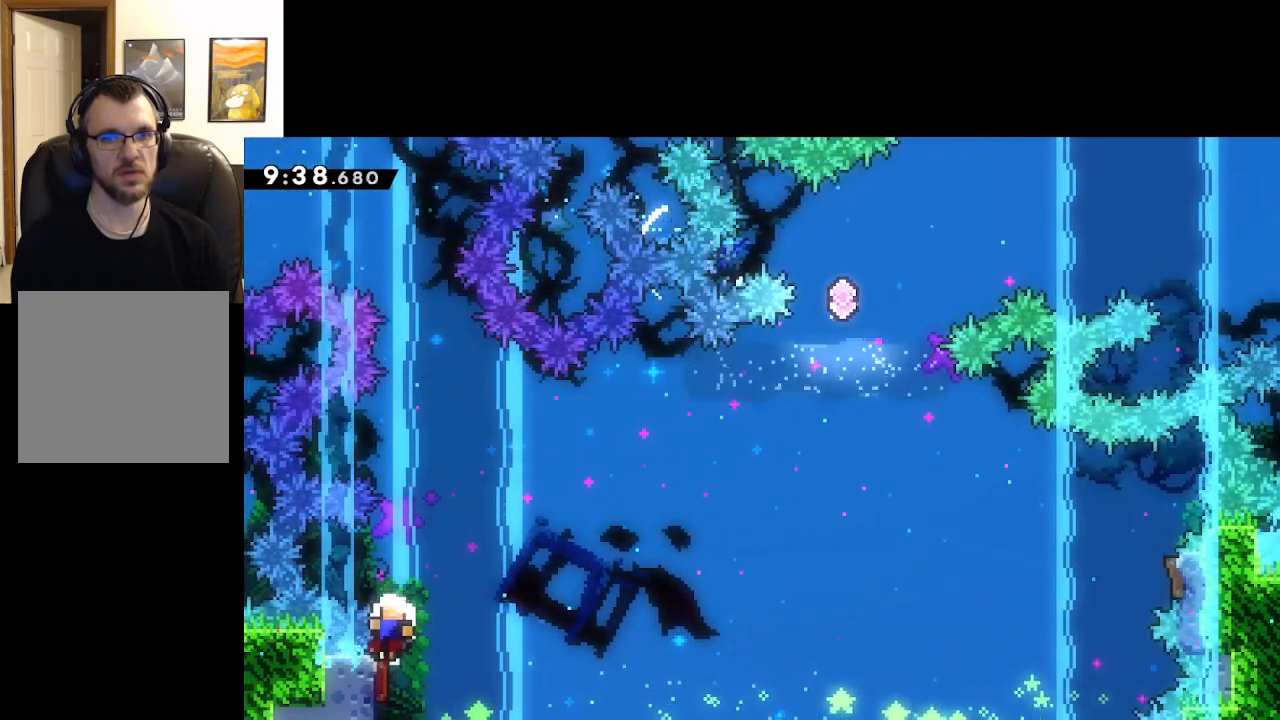
{"buttons": ["A"], "left_stick": "up-left", "right_stick": "center", "events": [[217, "left_stick", "right"], [450, "left_stick", "up-left"]]}
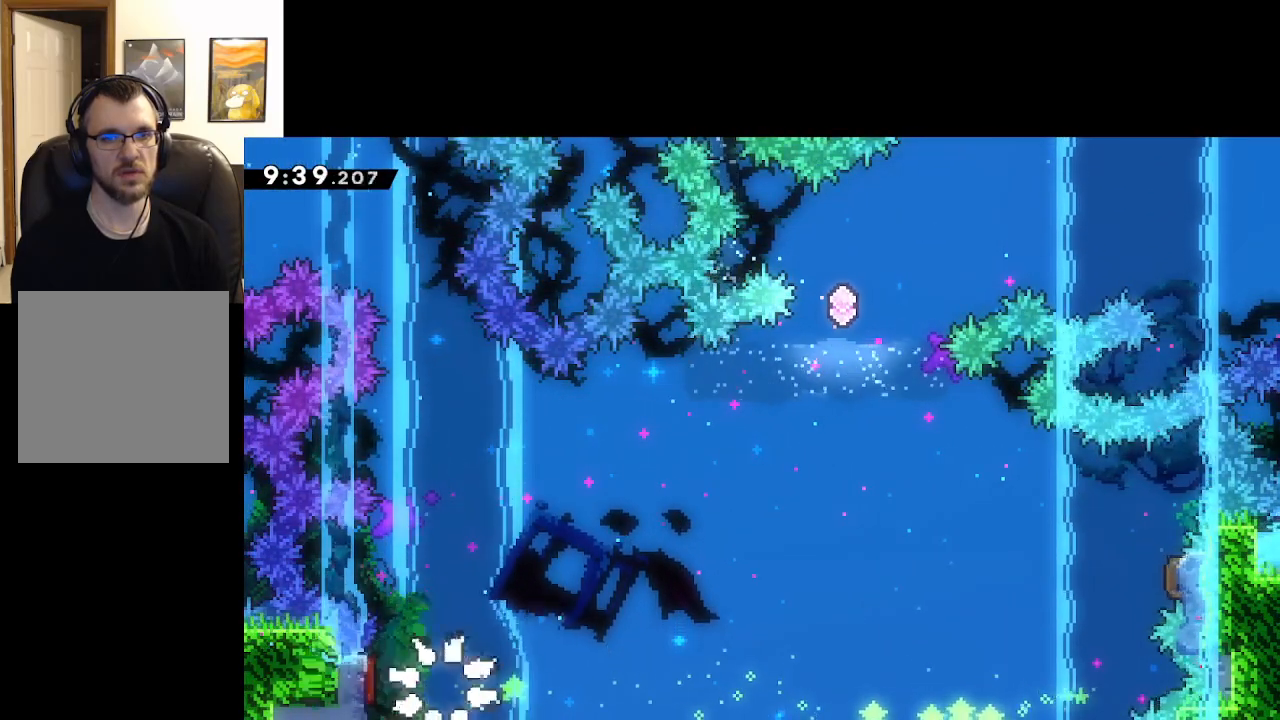
{"buttons": [], "left_stick": "up", "right_stick": "center", "events": [[67, "A", "up"], [200, "A", "down"], [283, "A", "up"], [350, "A", "down"], [450, "A", "up"], [467, "left_stick", "up"]]}
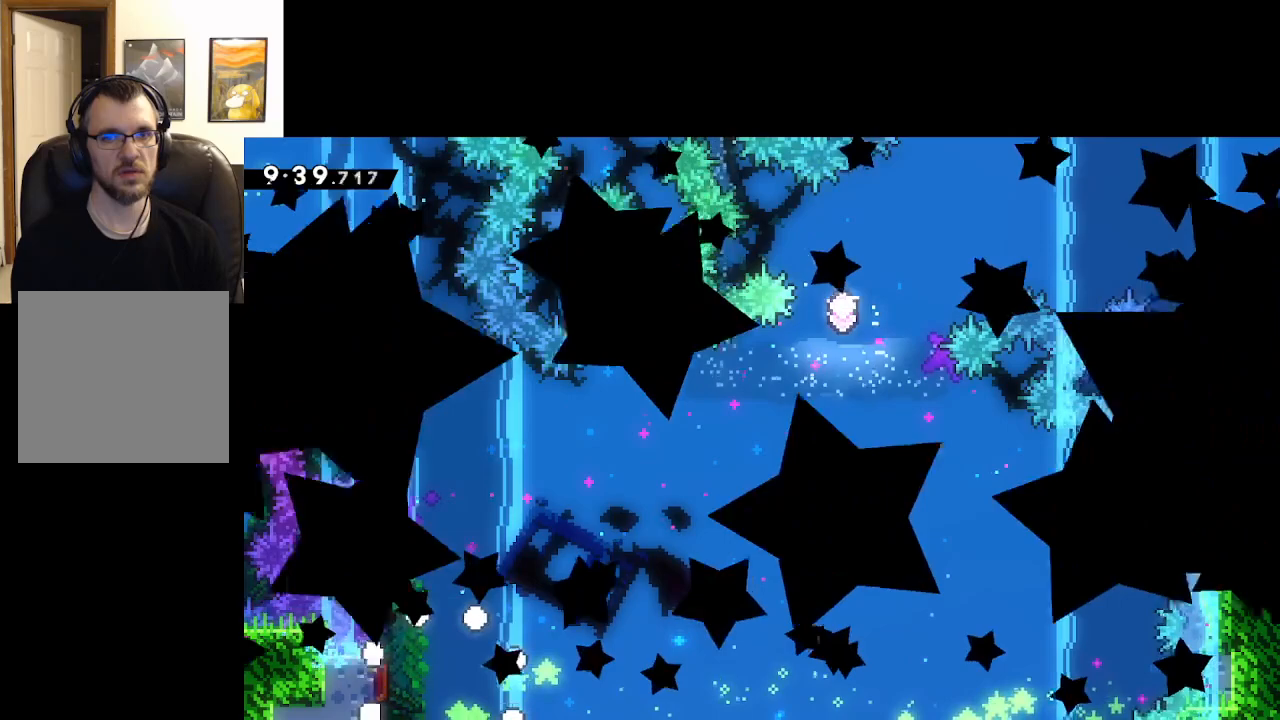
{"buttons": [], "left_stick": "up", "right_stick": "center", "events": [[33, "A", "down"], [150, "A", "up"], [217, "A", "down"], [350, "A", "up"]]}
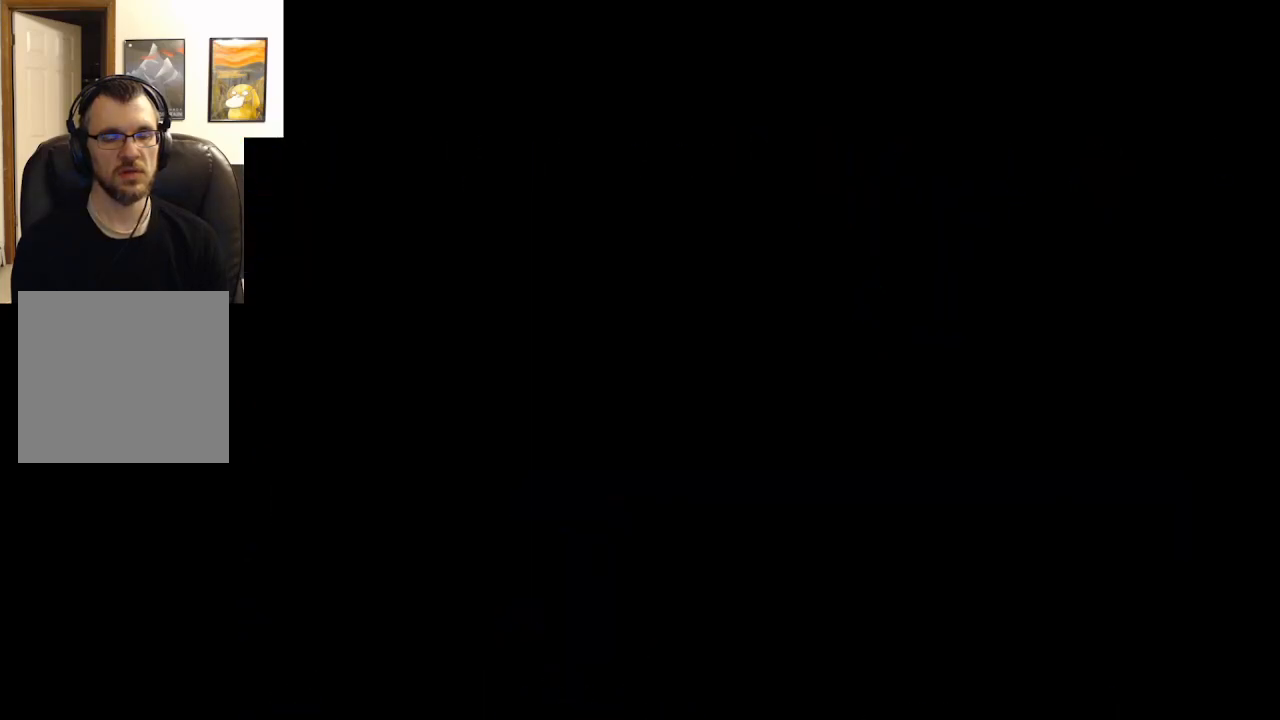
{"buttons": [], "left_stick": "center", "right_stick": "center", "events": [[83, "left_stick", "center"]]}
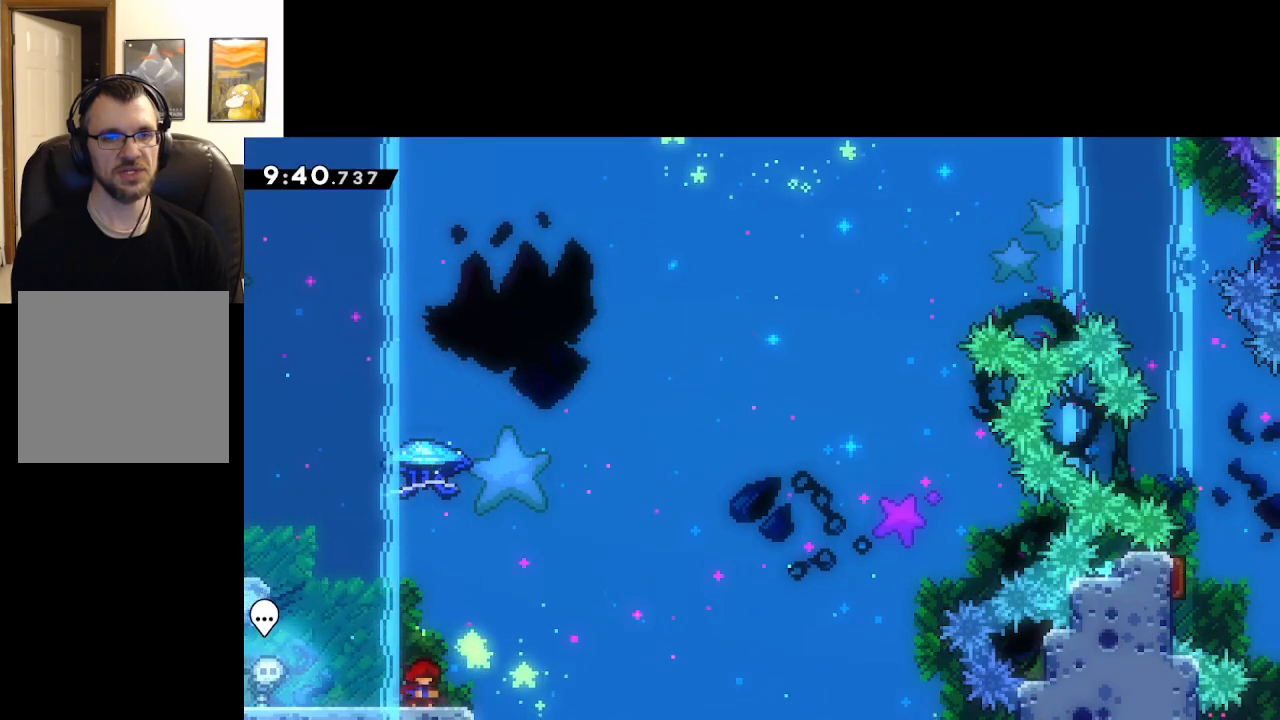
{"buttons": ["A", "X"], "left_stick": "up", "right_stick": "center", "events": [[100, "left_stick", "up"], [150, "A", "down"], [433, "X", "down"]]}
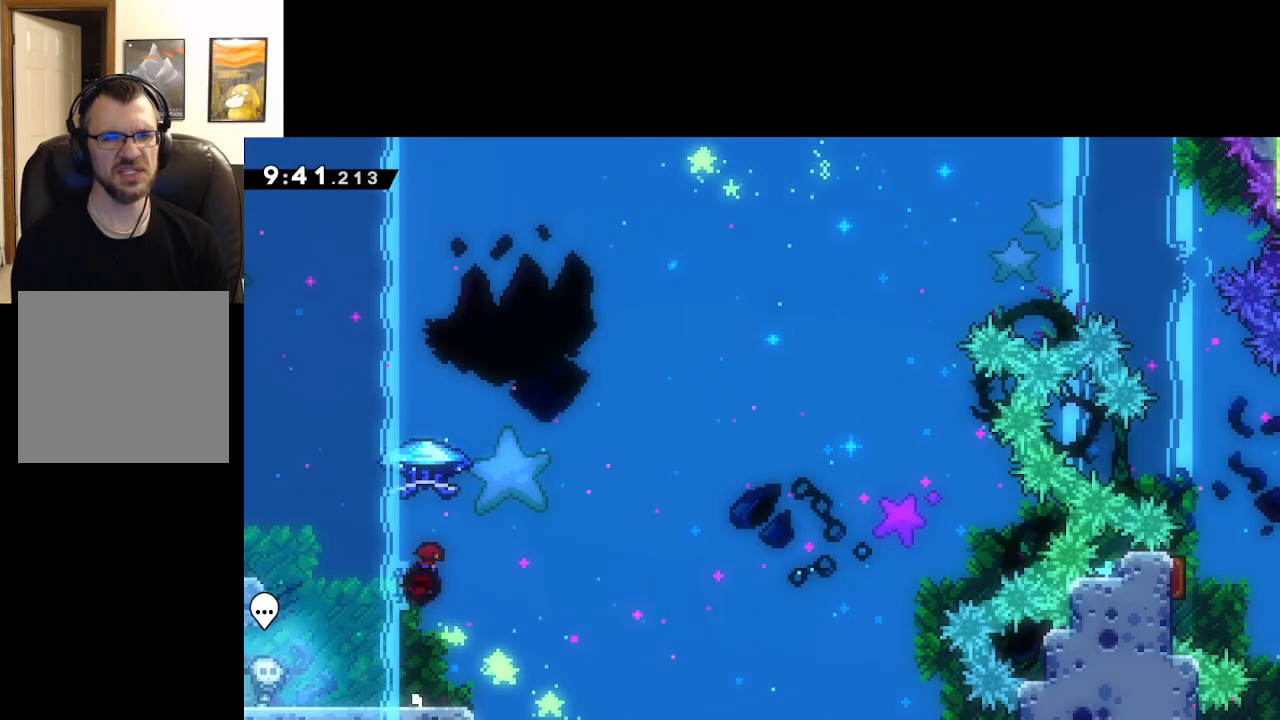
{"buttons": ["A", "X", "L2"], "left_stick": "up-right", "right_stick": "center", "events": [[133, "L2", "down"], [183, "left_stick", "up-right"]]}
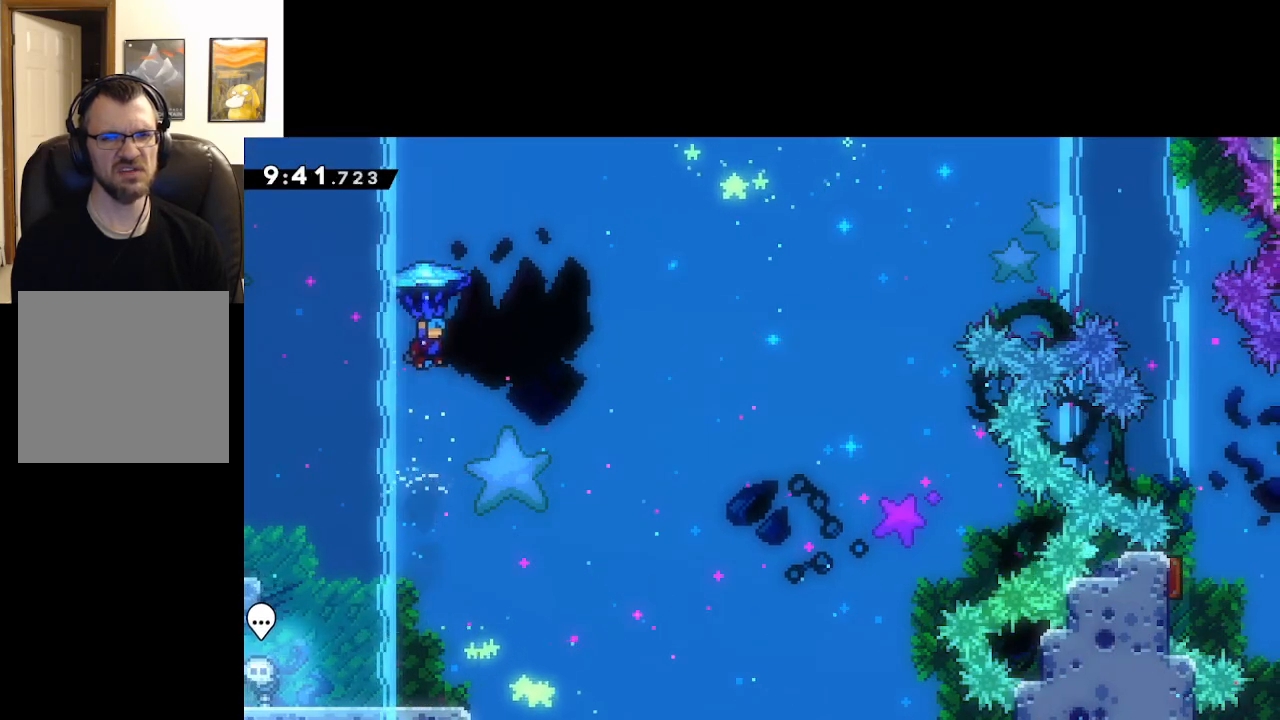
{"buttons": ["A", "X", "L2"], "left_stick": "up-right", "right_stick": "center", "events": []}
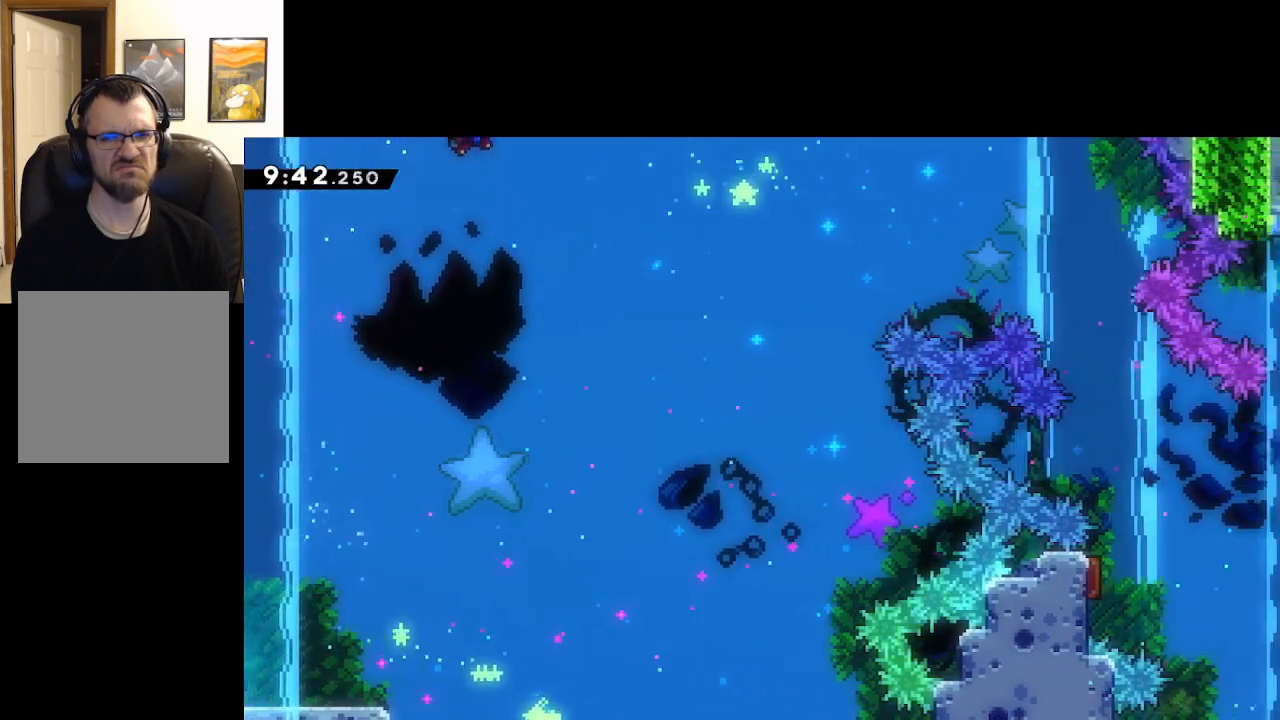
{"buttons": ["A", "X", "L2"], "left_stick": "up-right", "right_stick": "center", "events": []}
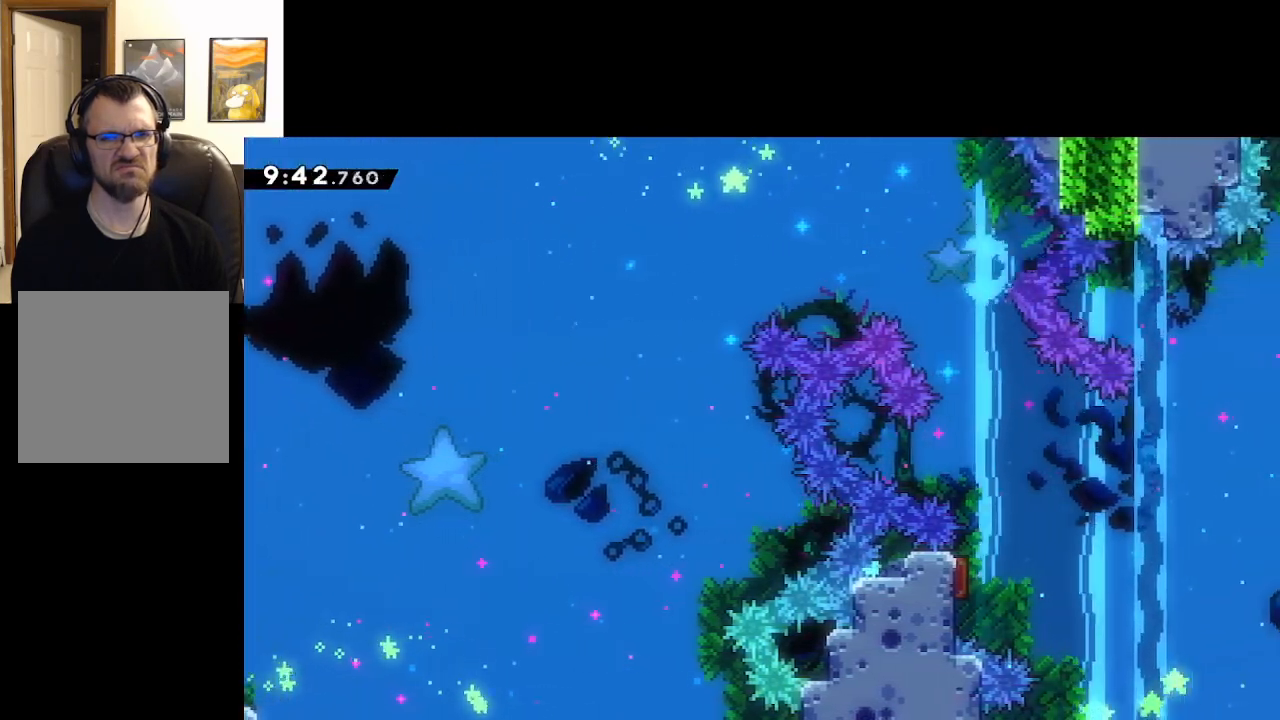
{"buttons": ["A", "L2"], "left_stick": "up-right", "right_stick": "center", "events": [[167, "X", "up"]]}
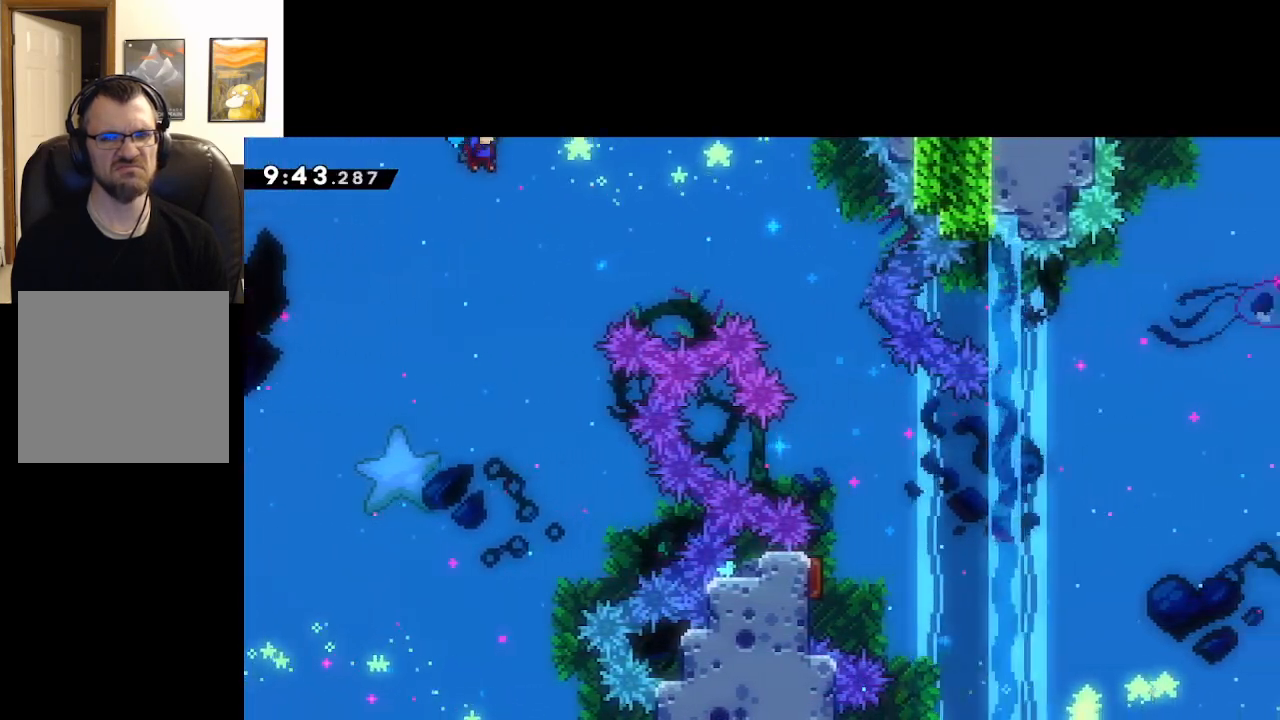
{"buttons": ["A", "L2"], "left_stick": "up-right", "right_stick": "center", "events": []}
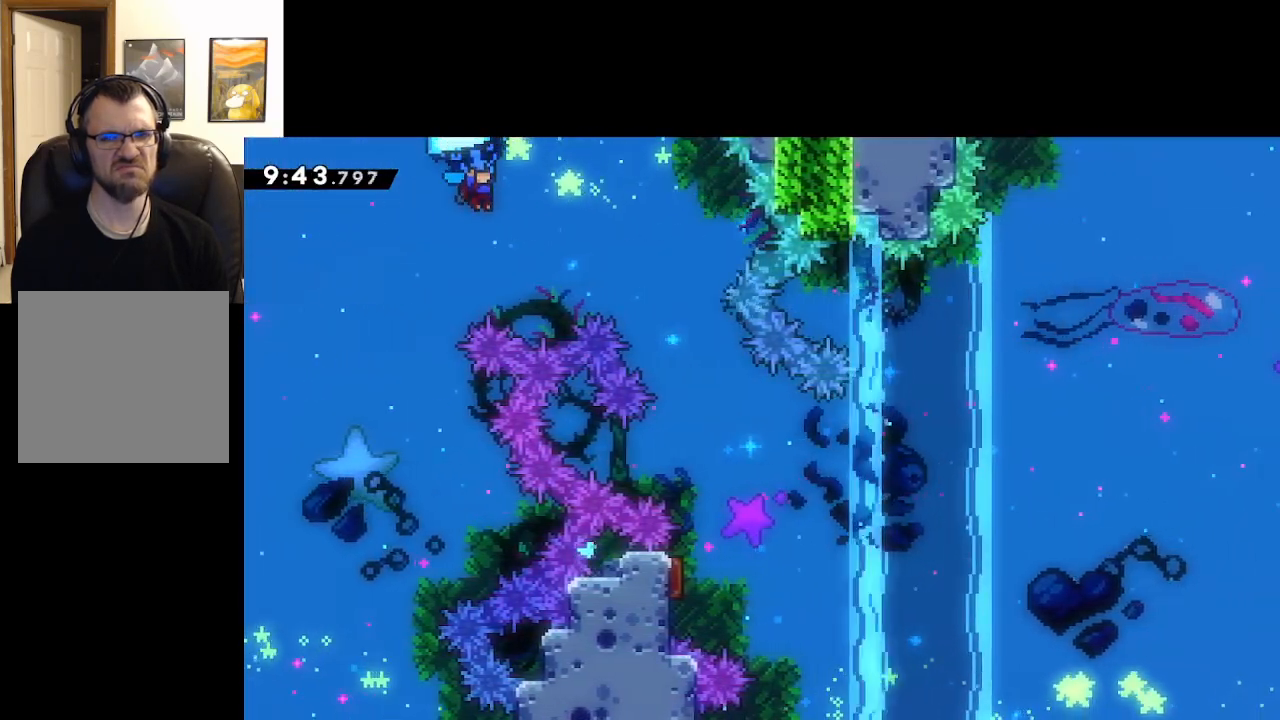
{"buttons": ["A", "L2"], "left_stick": "down-right", "right_stick": "center", "events": [[483, "left_stick", "down-right"]]}
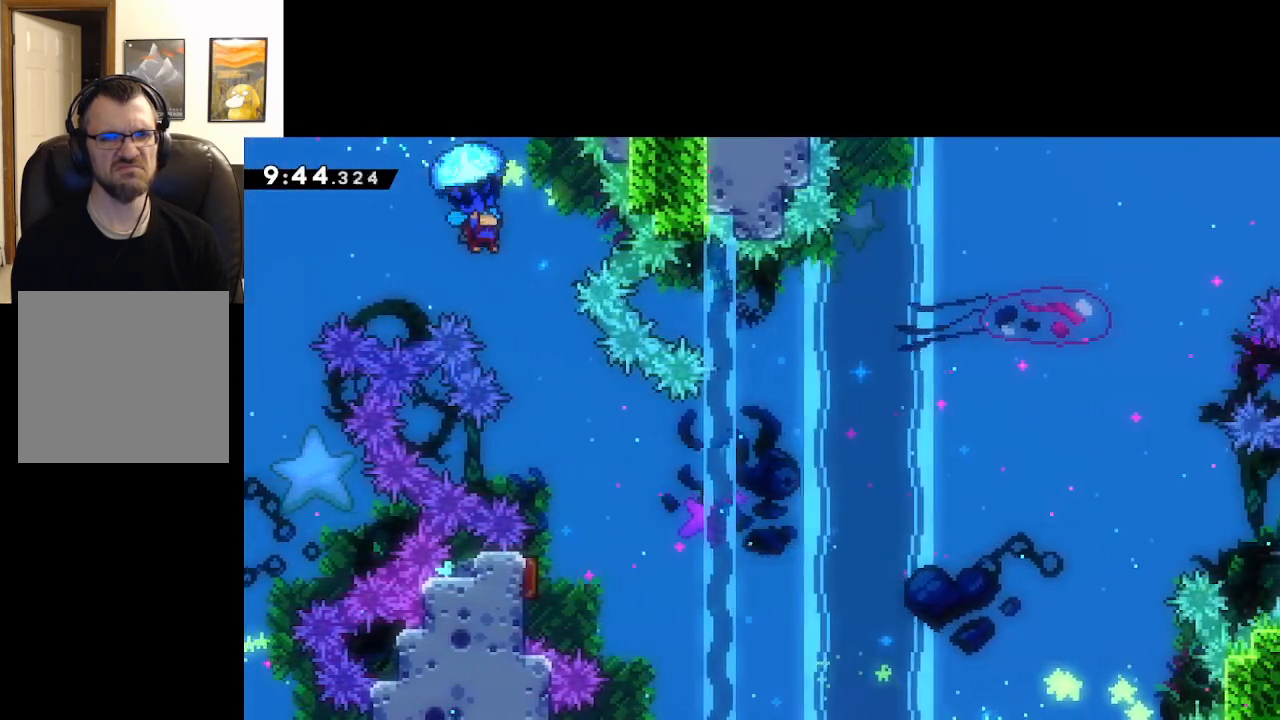
{"buttons": ["A", "L2"], "left_stick": "down-right", "right_stick": "center", "events": [[67, "left_stick", "down"], [333, "left_stick", "down-right"]]}